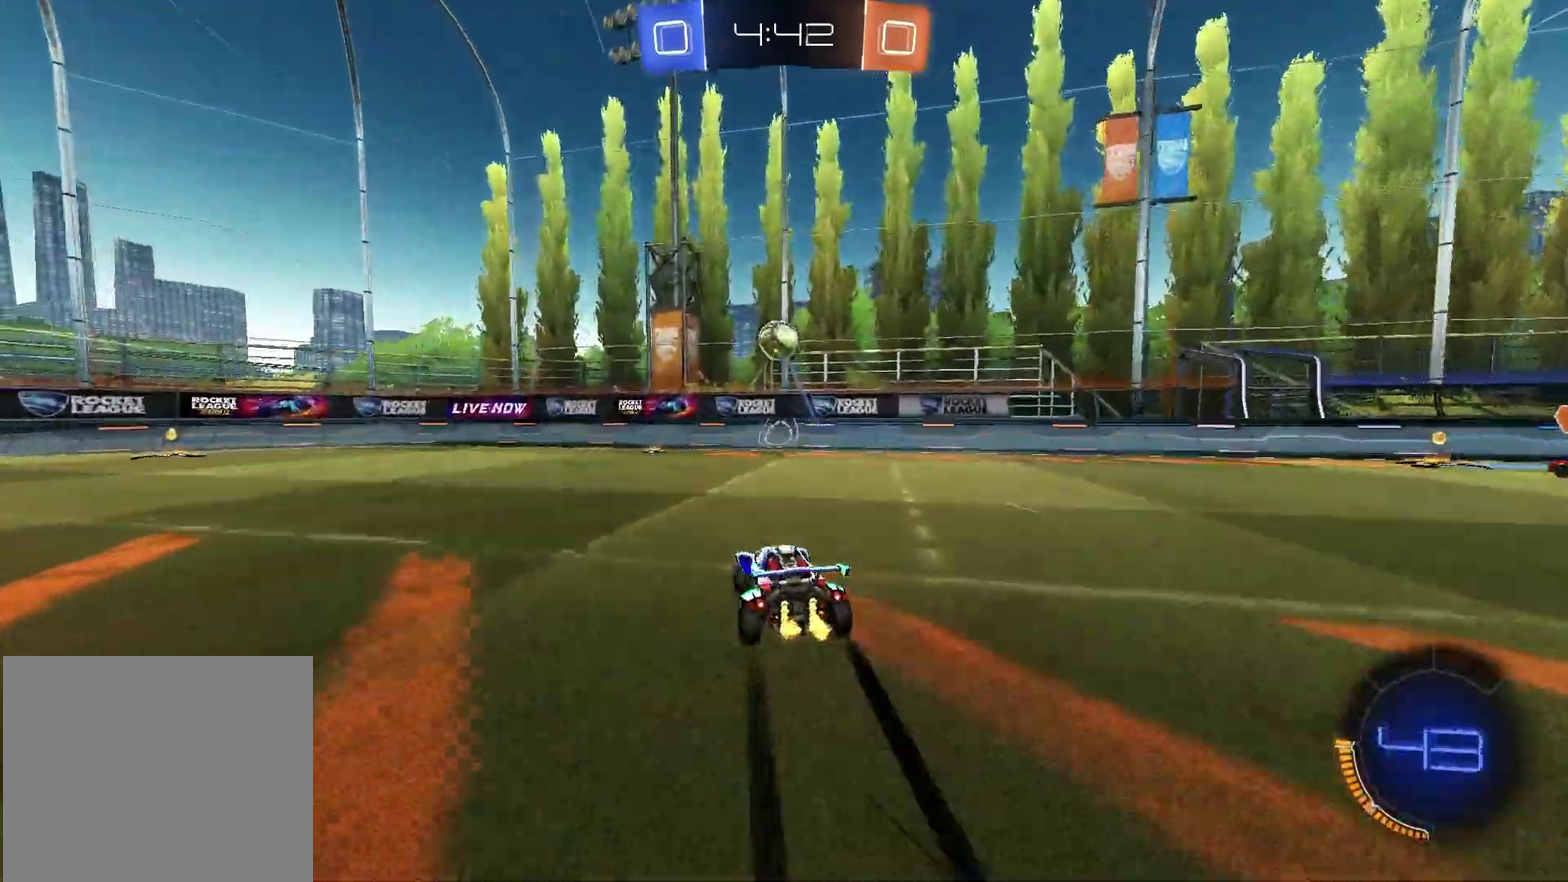
Gameplay with a controller (PlayStation layout); each line is a JSON object with the inputs held at the frame after it (dt_ms = milliseconds from this image to that frame). "events" lists button and stick changes between this image and that frame as [ms after this image, input, new state], when the widget could be followed in between.
{"dt_ms": 400, "buttons": ["R2"], "left_stick": "center", "right_stick": "center", "events": [[50, "left_stick", "center"]]}
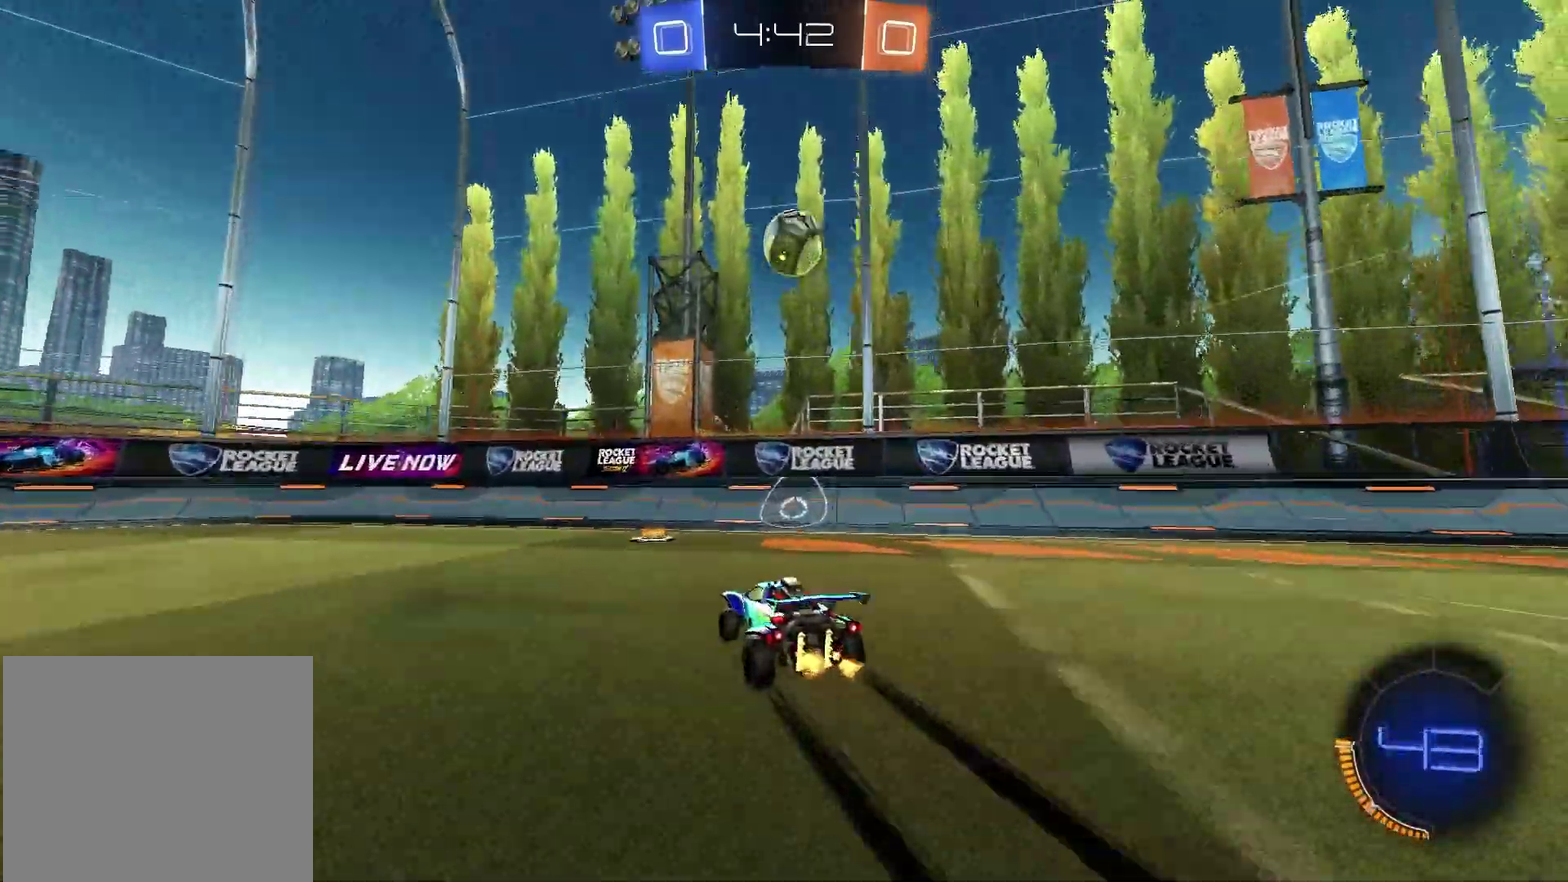
{"dt_ms": 600, "buttons": ["R1", "R2"], "left_stick": "center", "right_stick": "center", "events": [[50, "left_stick", "right"], [250, "left_stick", "center"], [467, "R1", "down"], [467, "left_stick", "left"], [567, "left_stick", "center"]]}
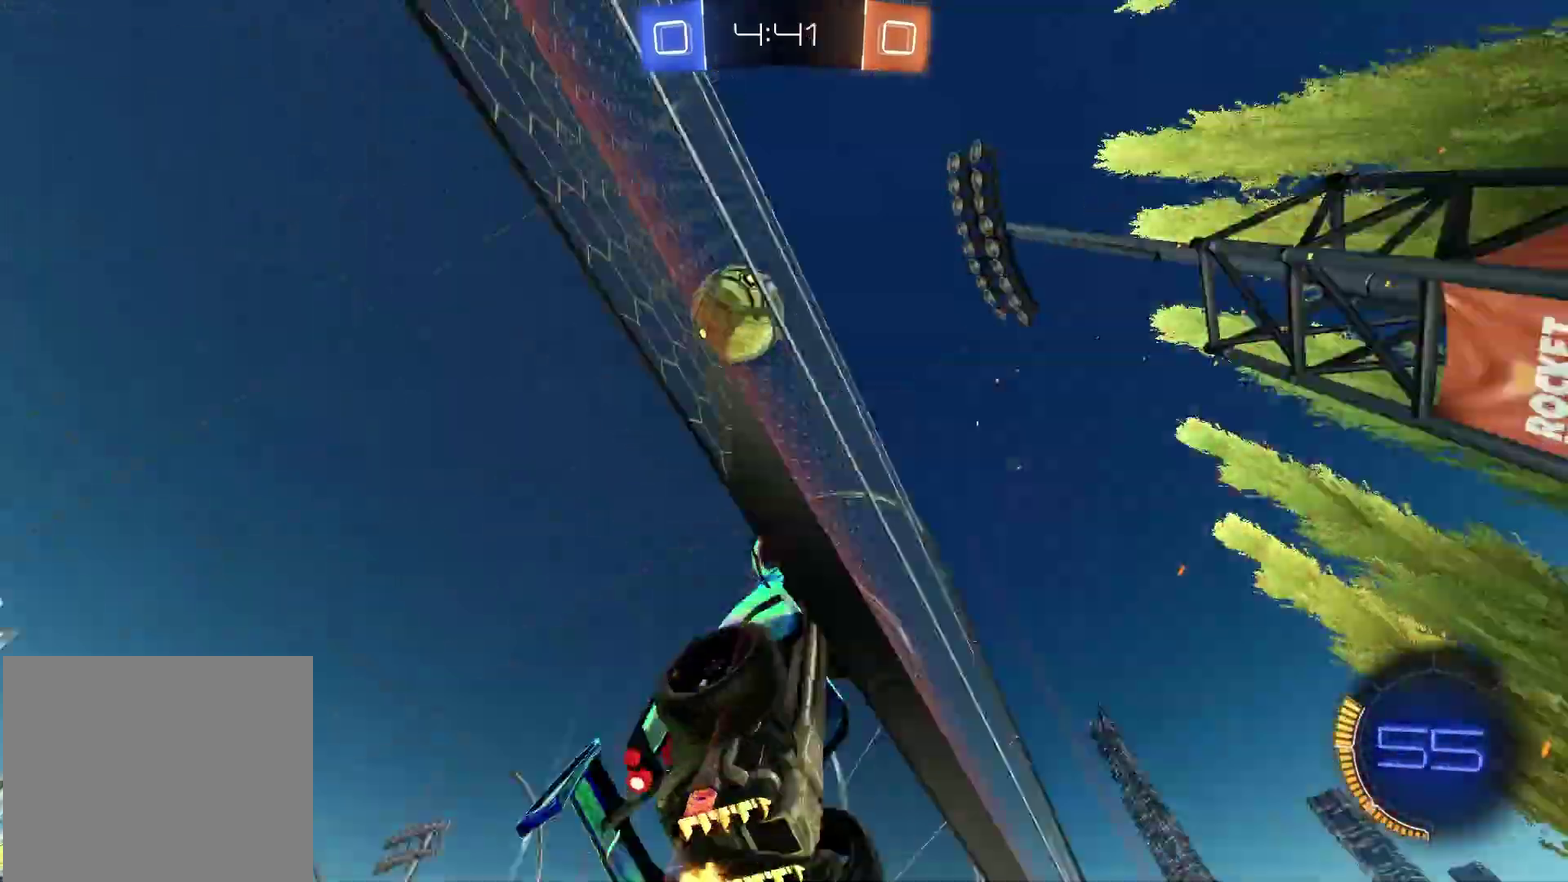
{"dt_ms": 400, "buttons": ["L1", "L2", "R1"], "left_stick": "center", "right_stick": "center", "events": [[183, "left_stick", "left"], [250, "left_stick", "center"], [400, "L1", "down"], [400, "L2", "down"], [400, "R2", "up"]]}
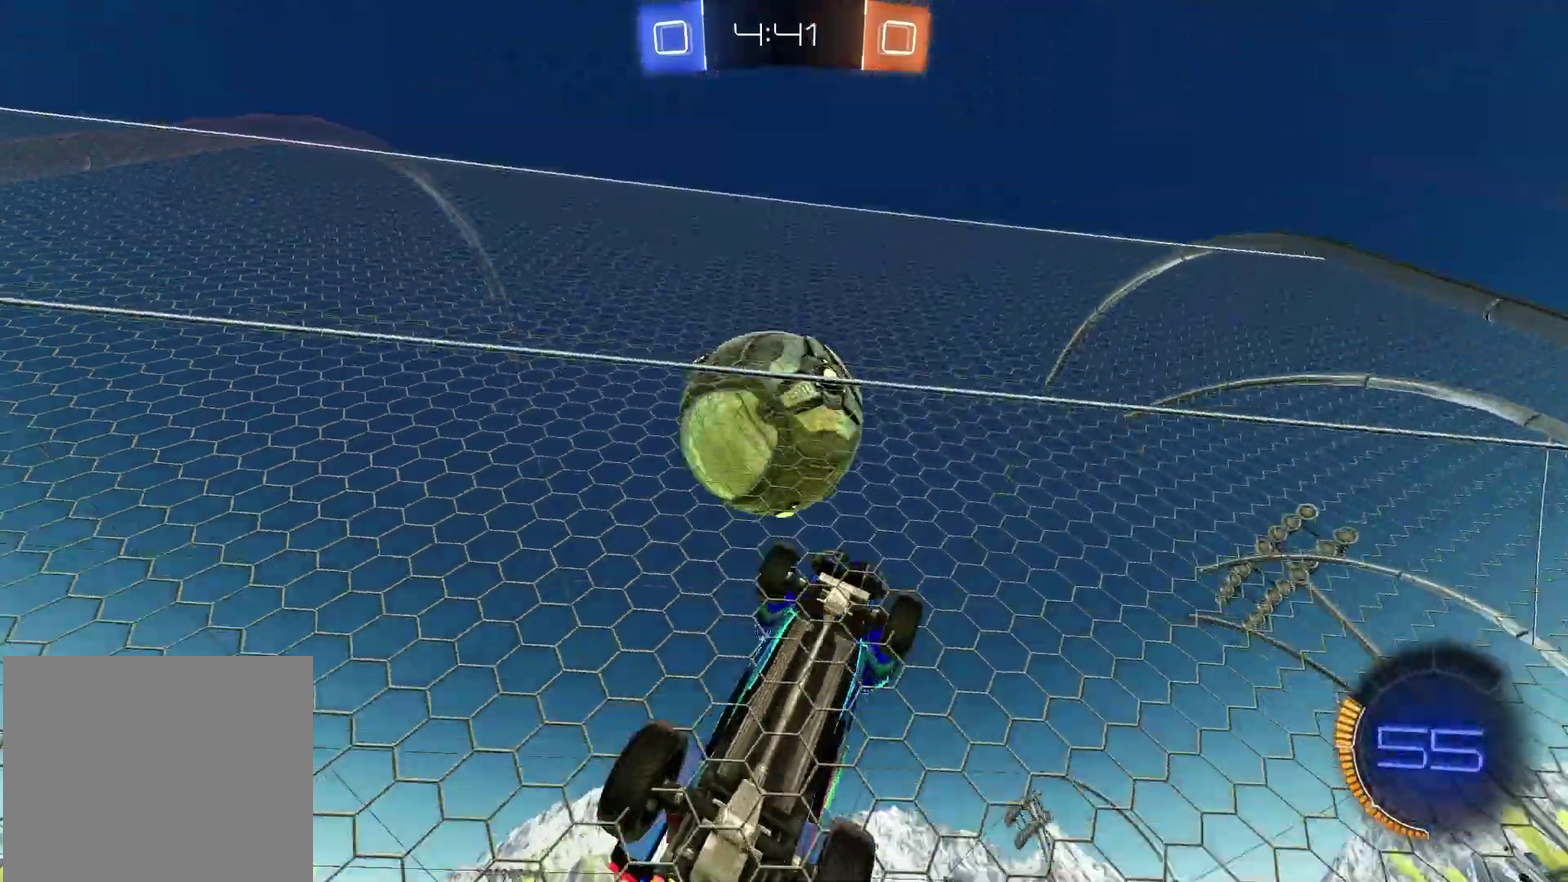
{"dt_ms": 400, "buttons": ["SQUARE", "R2"], "left_stick": "left", "right_stick": "center", "events": [[83, "left_stick", "down-right"], [133, "R2", "down"], [167, "CROSS", "down"], [183, "left_stick", "down-left"], [217, "L1", "up"], [217, "L2", "up"], [217, "R1", "up"], [317, "CROSS", "up"], [317, "SQUARE", "down"], [350, "left_stick", "left"]]}